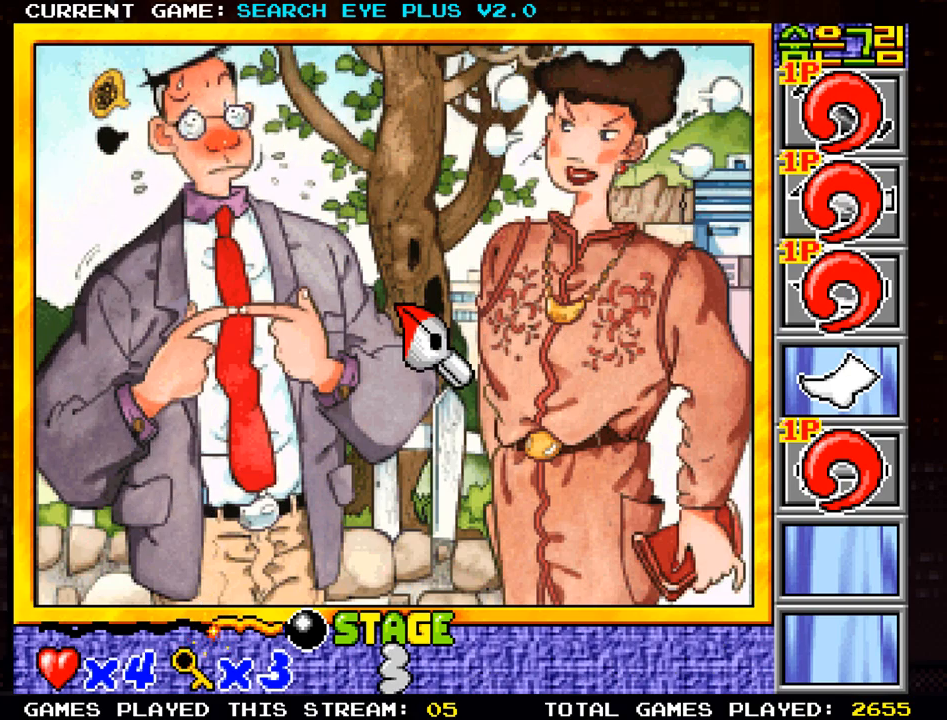
Gameplay with a controller (arcade stick); each line is a JSON object with the inputs held at the frame after it. "events" lists button and stick changes between this image and that frame as [ms after this image, input, new state], when the widget could be followed in between. Not read: L3 R3.
{"buttons": [], "left_stick": "center", "events": []}
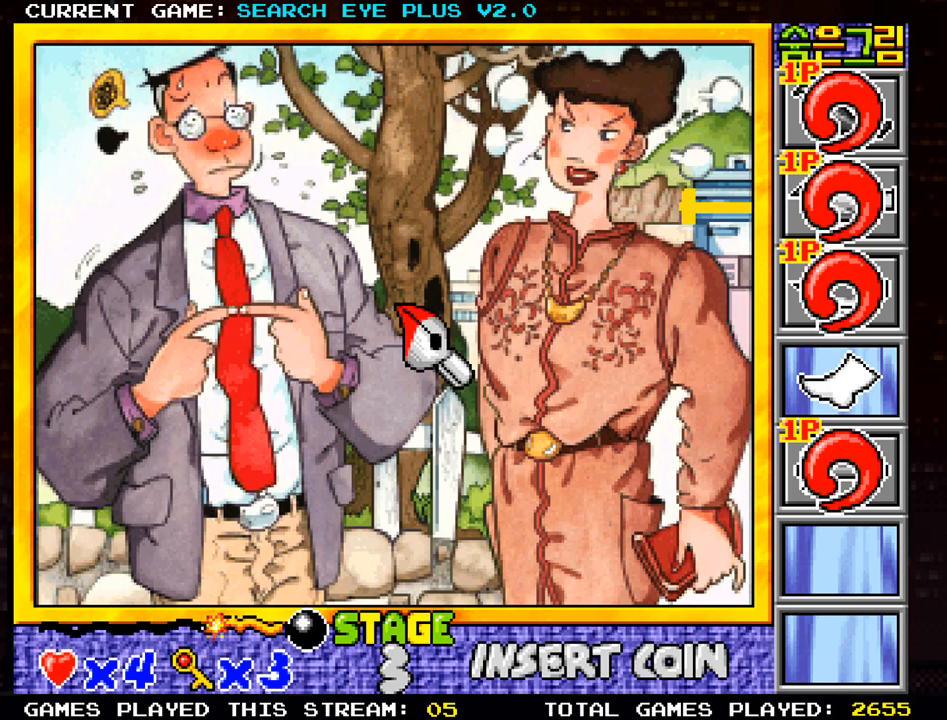
{"buttons": [], "left_stick": "center", "events": []}
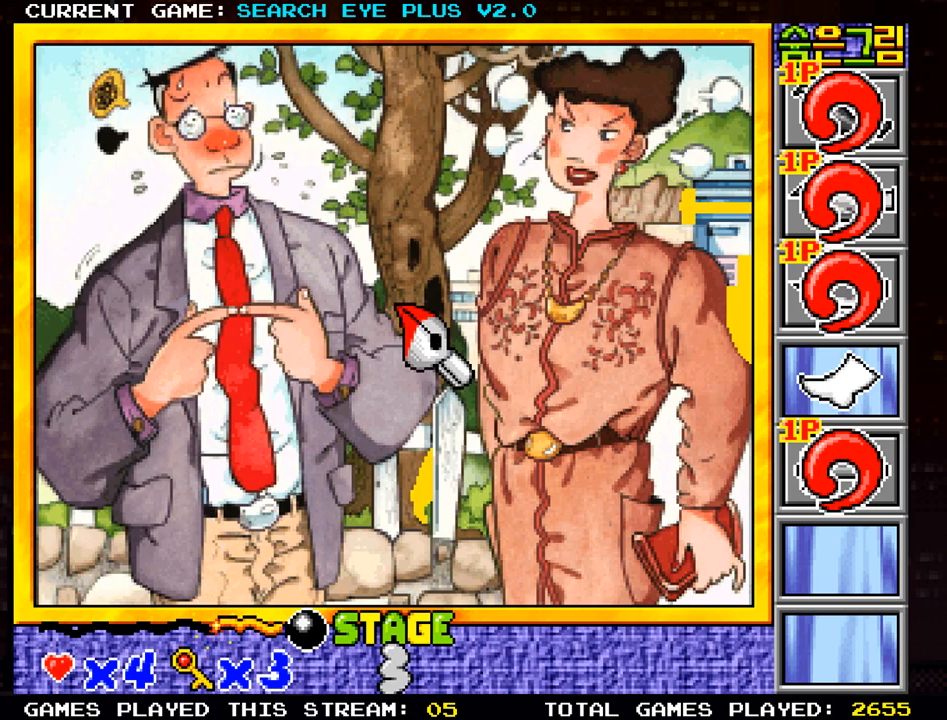
{"buttons": [], "left_stick": "center", "events": []}
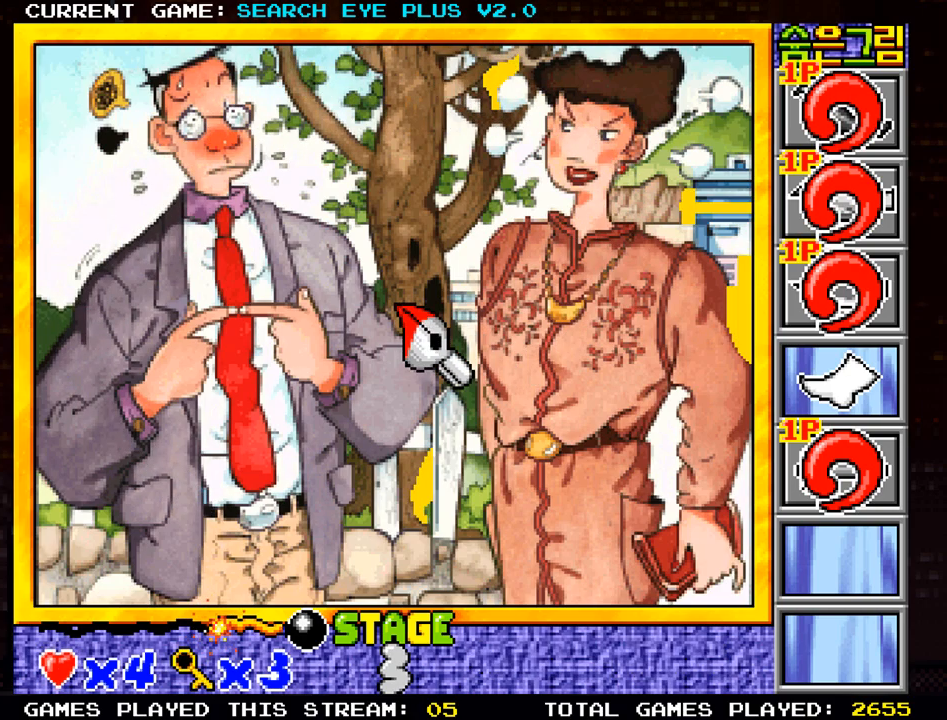
{"buttons": [], "left_stick": "center", "events": []}
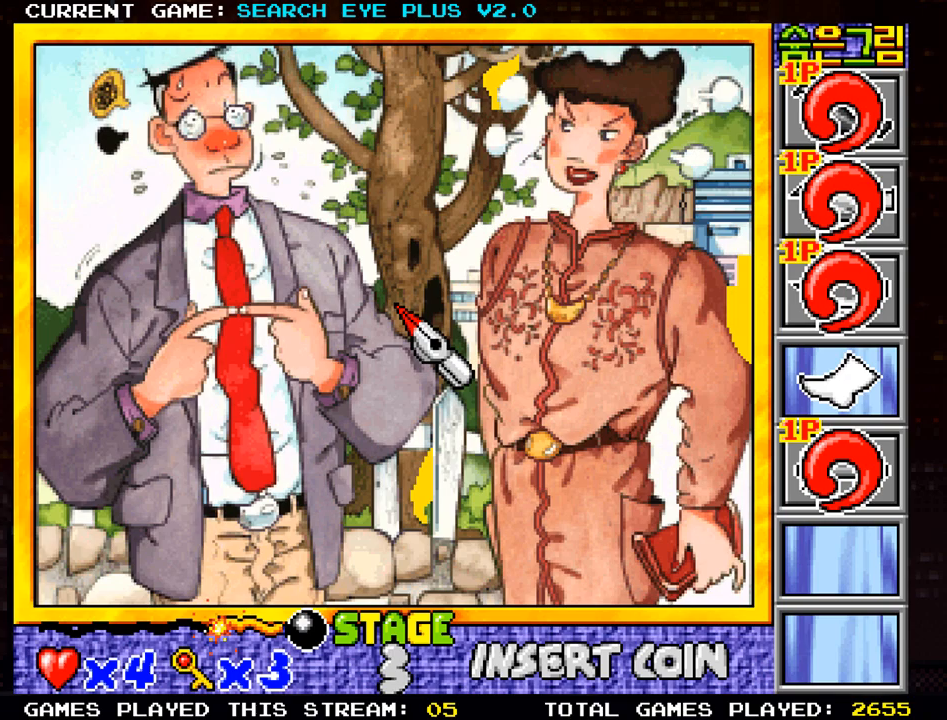
{"buttons": [], "left_stick": "center", "events": [[183, "left_stick", "down-left"], [450, "left_stick", "center"]]}
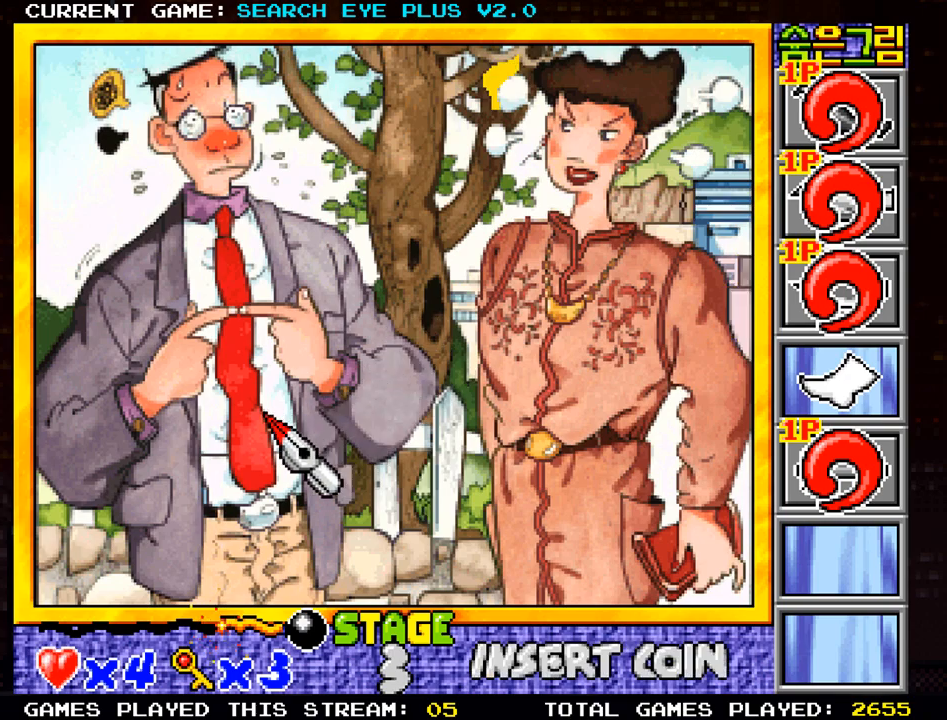
{"buttons": ["TRIANGLE"], "left_stick": "center", "events": [[351, "TRIANGLE", "down"]]}
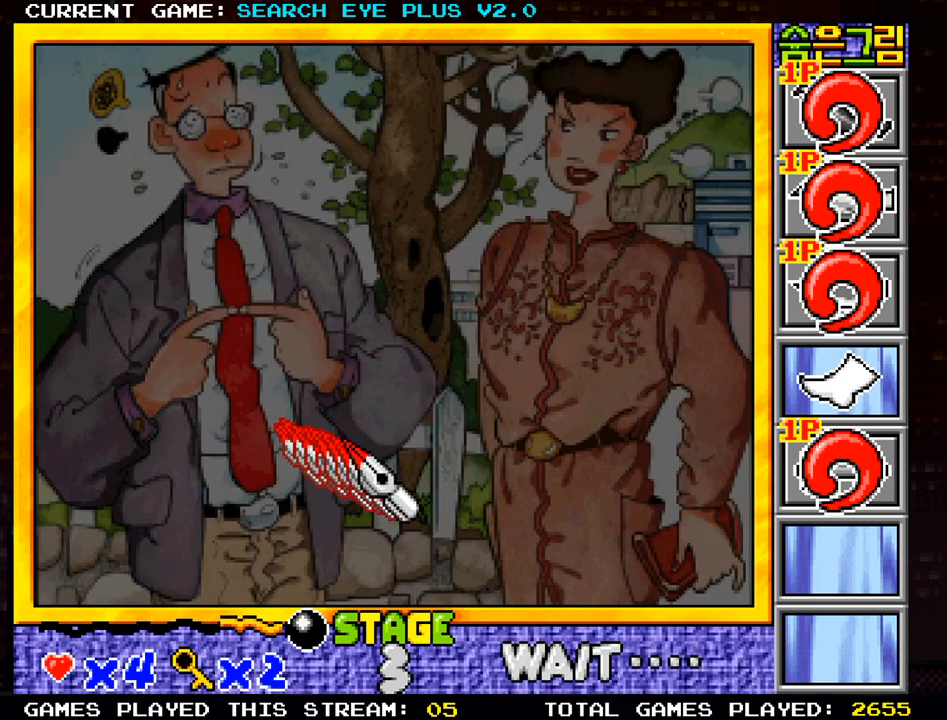
{"buttons": [], "left_stick": "center", "events": [[17, "TRIANGLE", "up"]]}
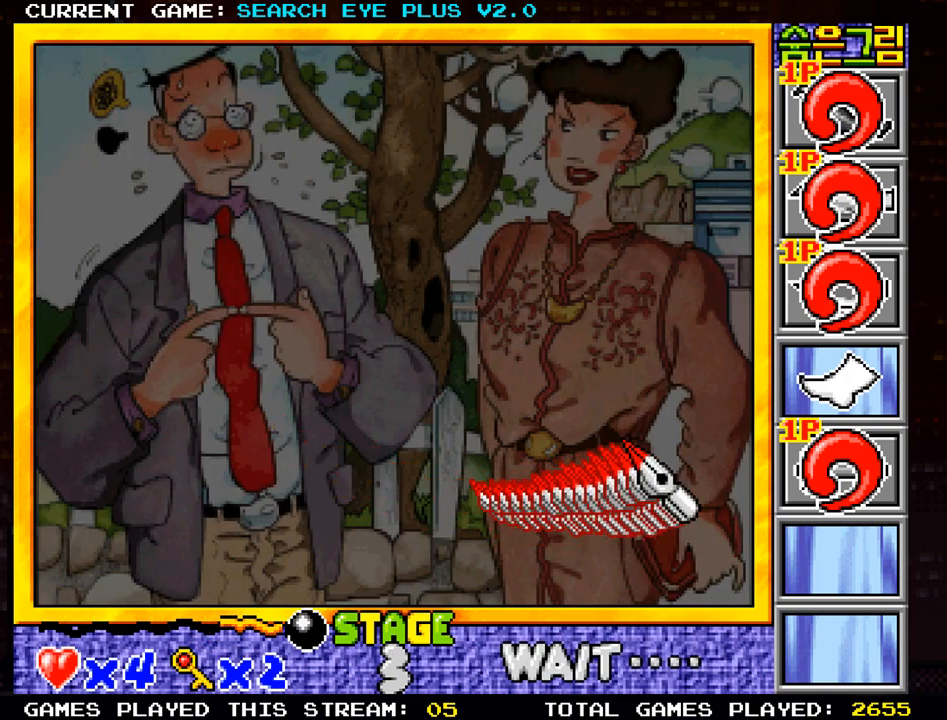
{"buttons": [], "left_stick": "center", "events": []}
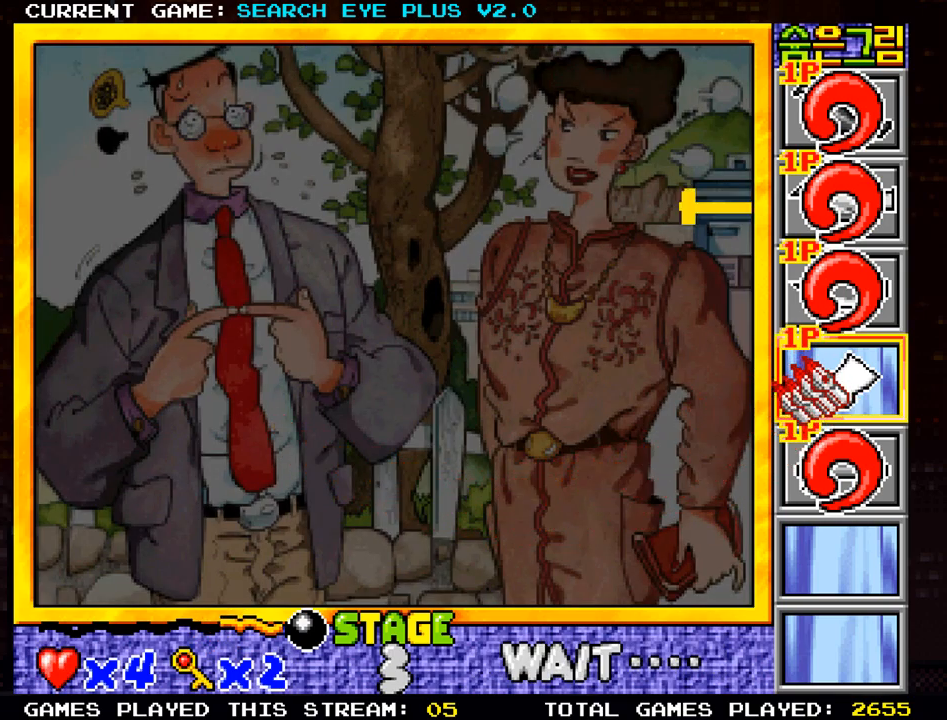
{"buttons": [], "left_stick": "center", "events": [[17, "SQUARE", "down"], [83, "SQUARE", "up"], [284, "SQUARE", "down"], [400, "SQUARE", "up"]]}
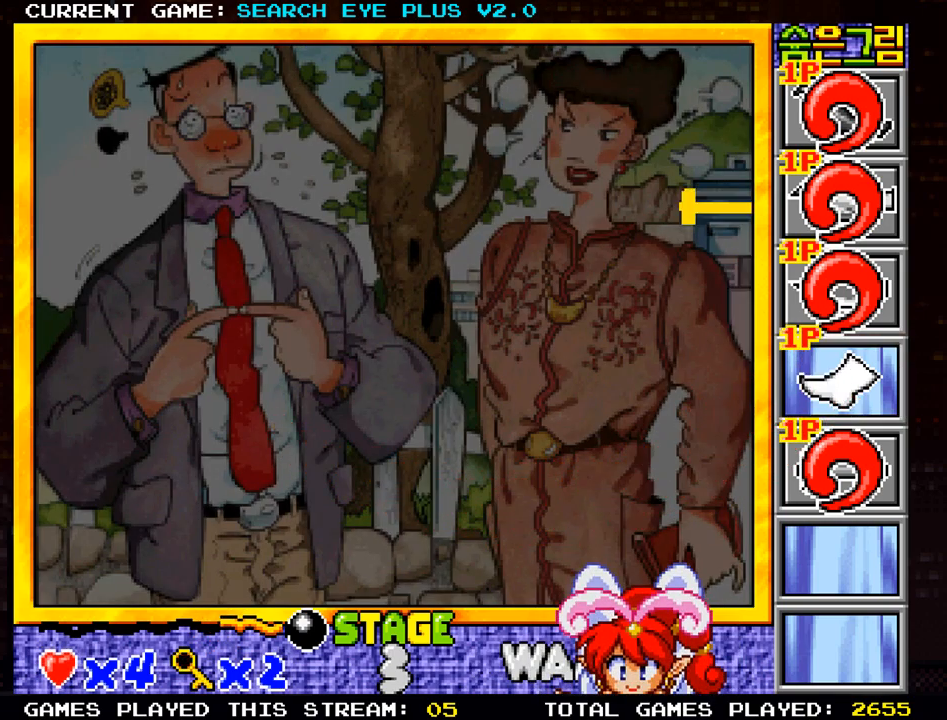
{"buttons": ["SQUARE"], "left_stick": "center", "events": [[34, "SQUARE", "down"], [117, "SQUARE", "up"], [267, "SQUARE", "down"], [351, "SQUARE", "up"], [501, "SQUARE", "down"]]}
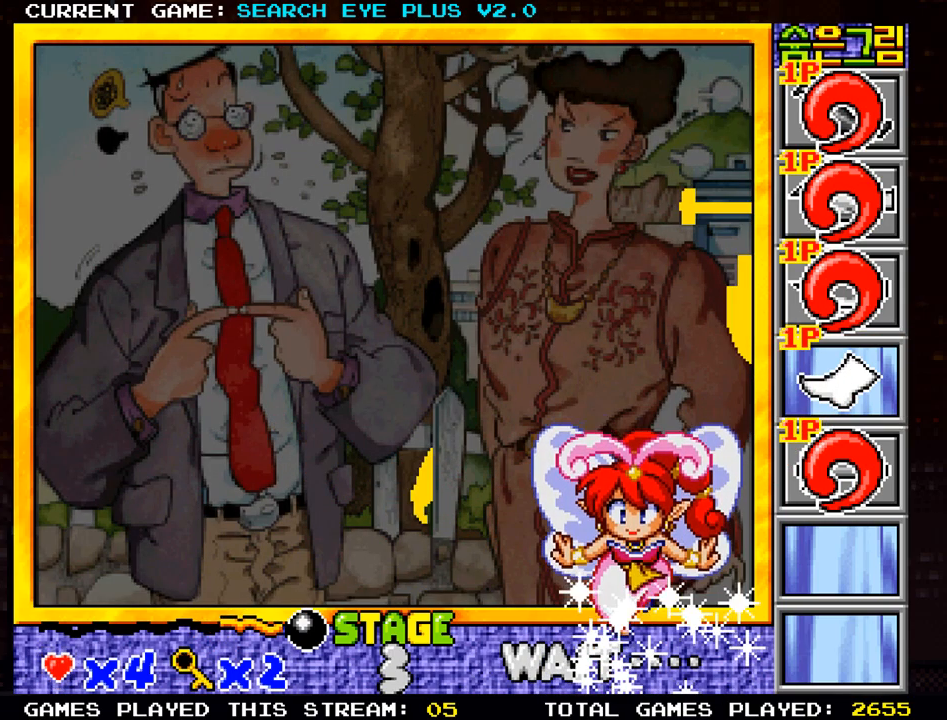
{"buttons": [], "left_stick": "center", "events": [[133, "SQUARE", "up"], [283, "SQUARE", "down"], [400, "SQUARE", "up"]]}
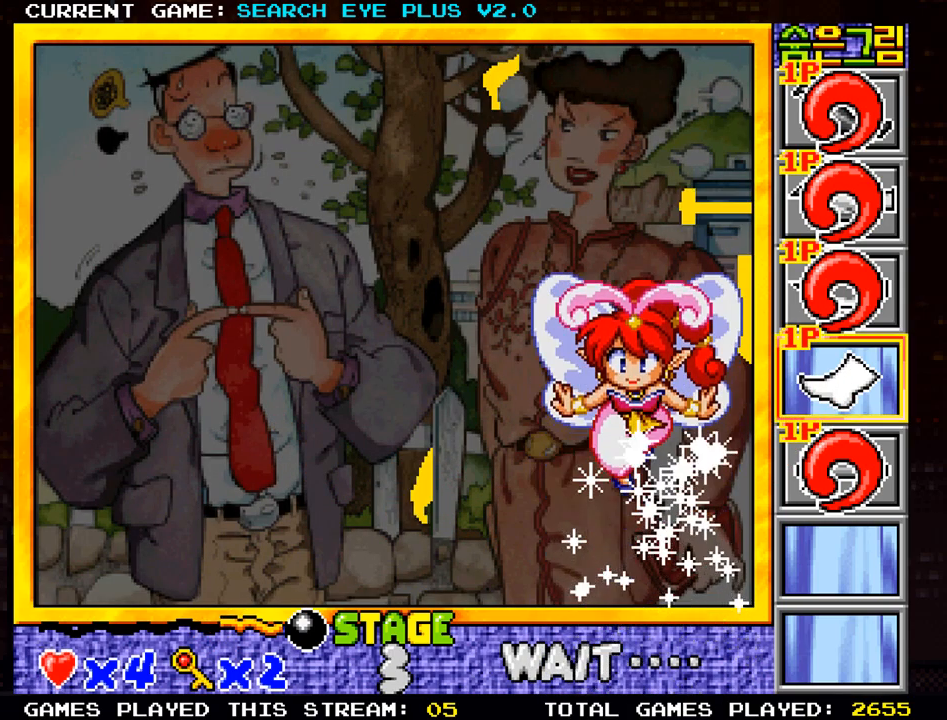
{"buttons": [], "left_stick": "center", "events": [[17, "SQUARE", "down"], [117, "SQUARE", "up"], [367, "SQUARE", "down"], [434, "SQUARE", "up"]]}
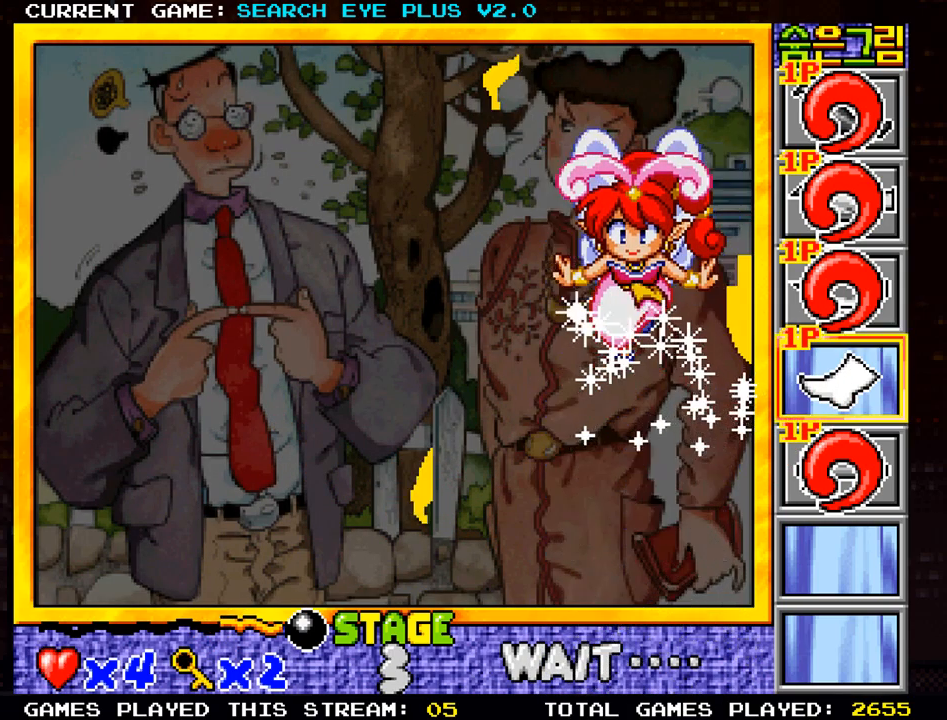
{"buttons": [], "left_stick": "center", "events": [[350, "SQUARE", "down"], [400, "SQUARE", "up"]]}
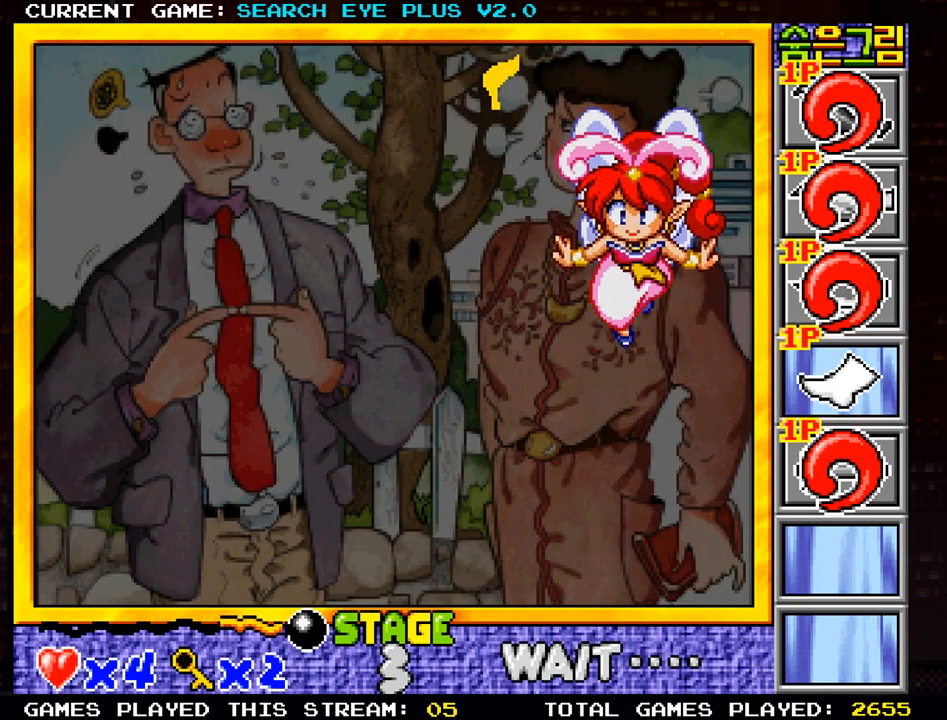
{"buttons": ["SQUARE"], "left_stick": "center", "events": [[50, "SQUARE", "down"], [117, "SQUARE", "up"], [301, "SQUARE", "down"], [367, "SQUARE", "up"], [501, "SQUARE", "down"]]}
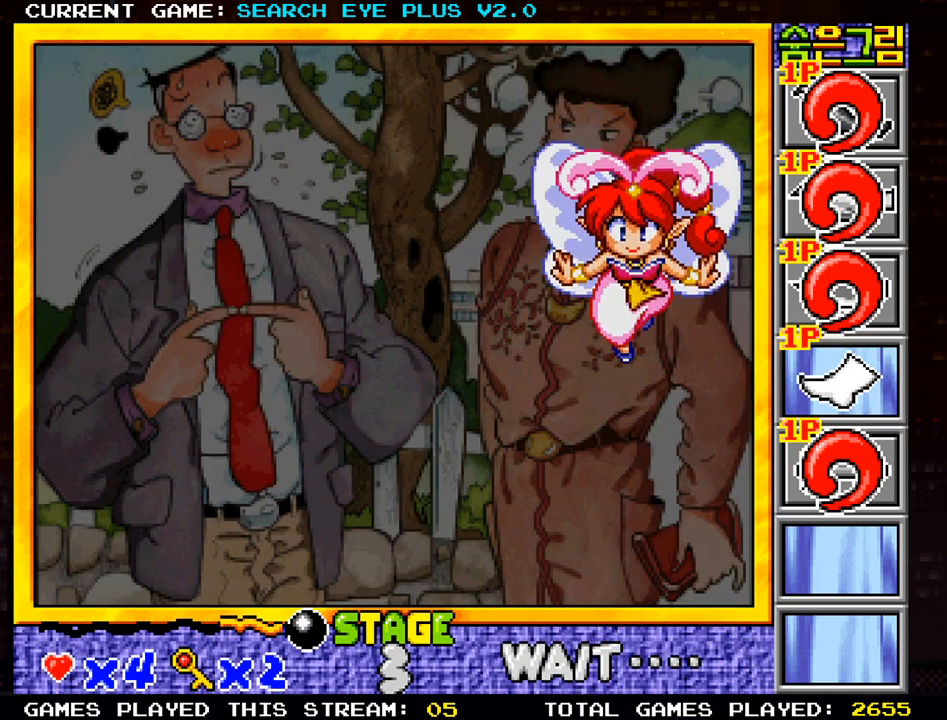
{"buttons": ["SQUARE"], "left_stick": "center", "events": [[83, "SQUARE", "up"], [217, "SQUARE", "down"], [317, "SQUARE", "up"], [450, "SQUARE", "down"]]}
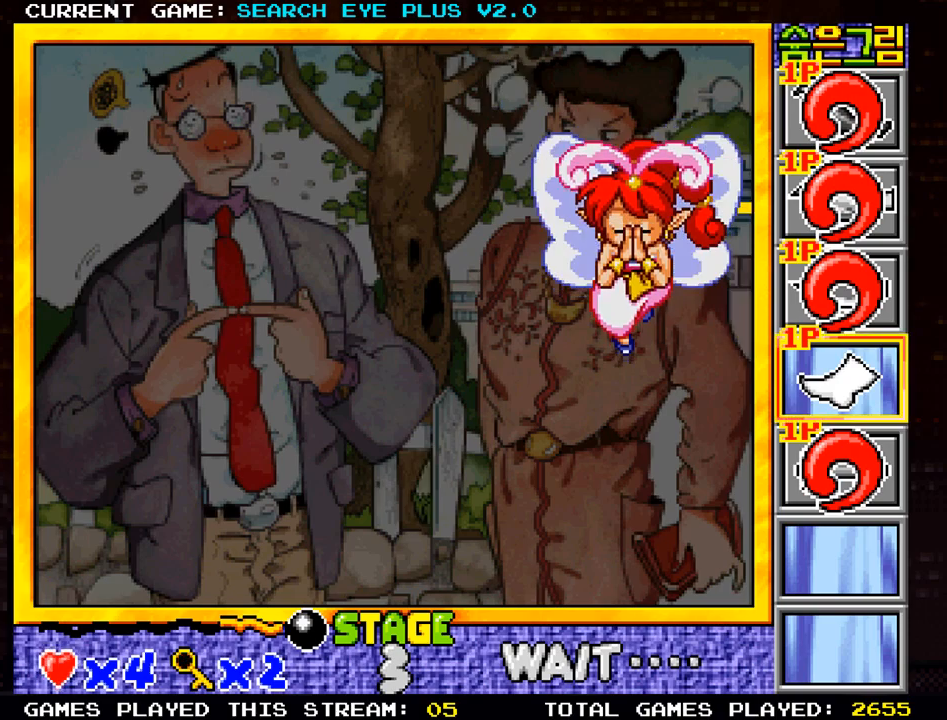
{"buttons": [], "left_stick": "center", "events": [[50, "SQUARE", "up"], [201, "SQUARE", "down"], [284, "SQUARE", "up"]]}
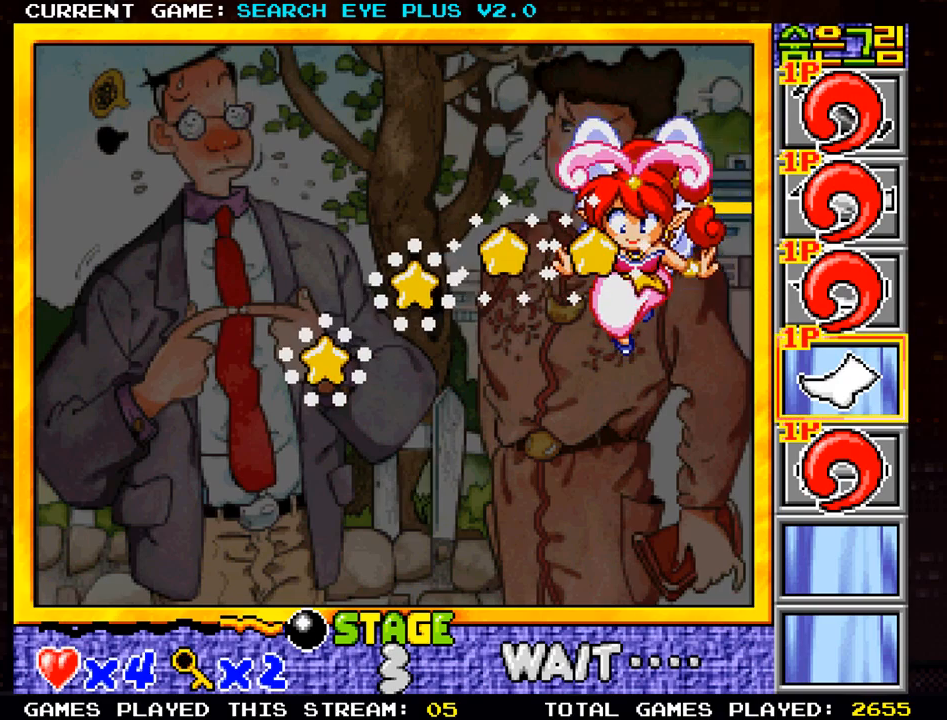
{"buttons": [], "left_stick": "center", "events": [[50, "SQUARE", "down"], [133, "SQUARE", "up"]]}
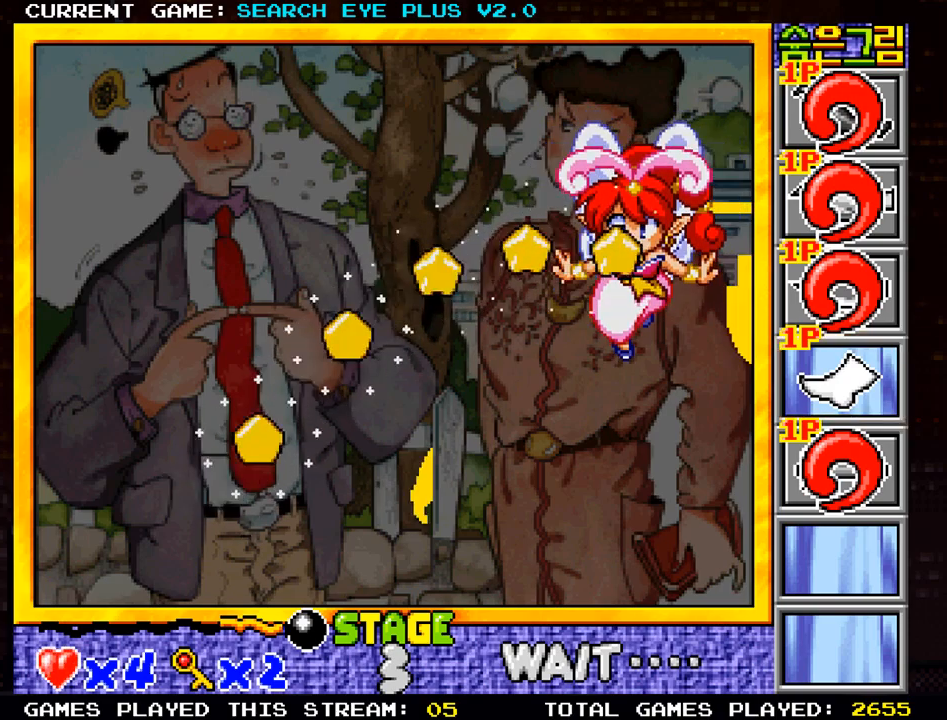
{"buttons": [], "left_stick": "center", "events": []}
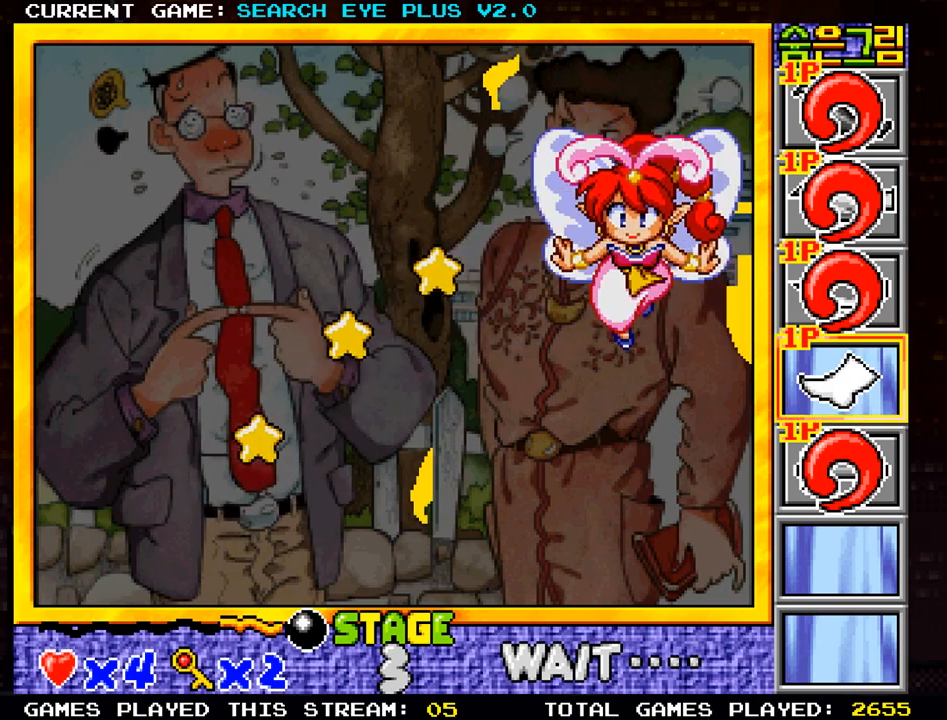
{"buttons": [], "left_stick": "left", "events": [[417, "left_stick", "left"]]}
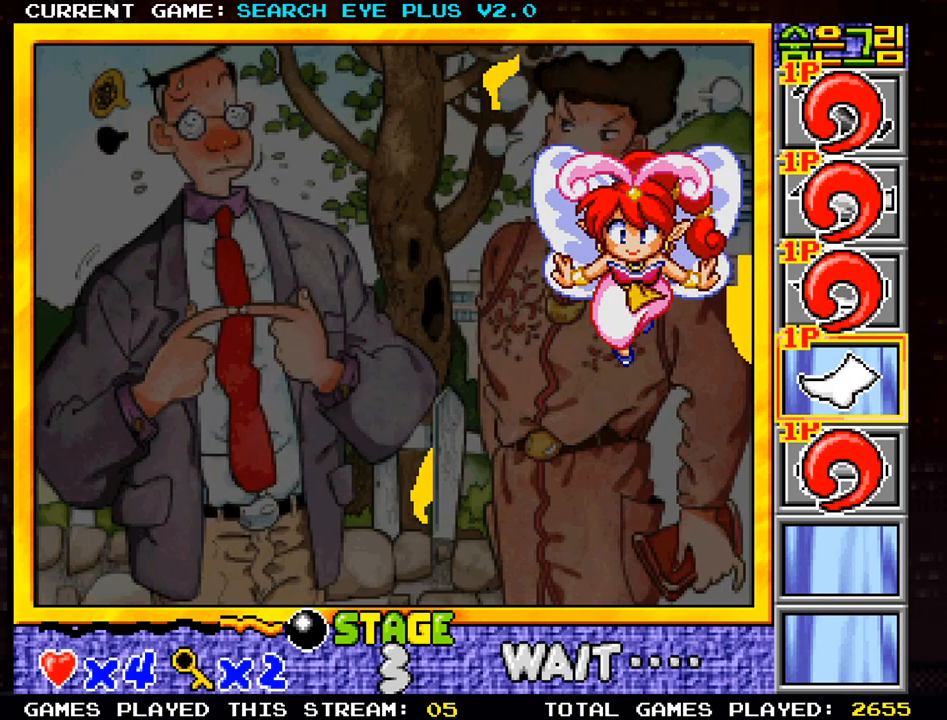
{"buttons": [], "left_stick": "left", "events": []}
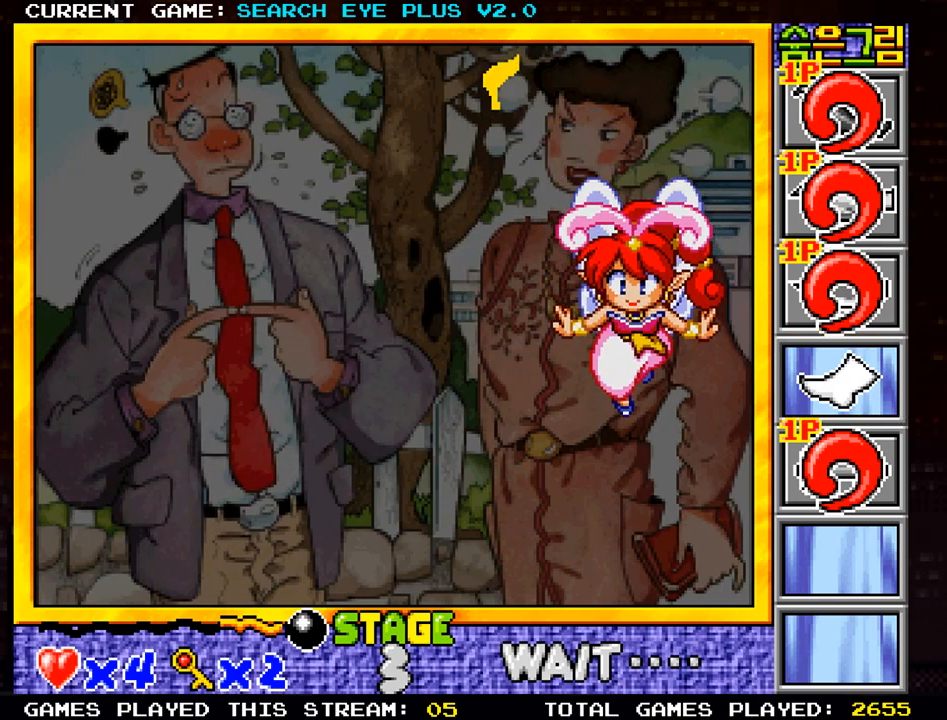
{"buttons": [], "left_stick": "left", "events": [[83, "left_stick", "center"], [484, "left_stick", "left"]]}
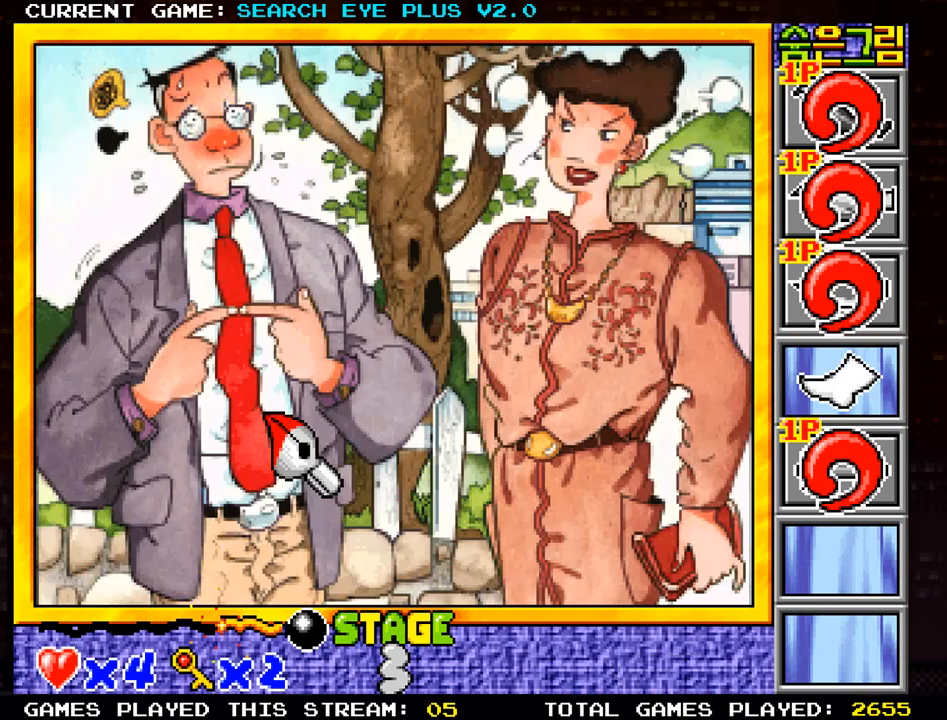
{"buttons": [], "left_stick": "center", "events": [[251, "left_stick", "down-left"], [401, "left_stick", "center"]]}
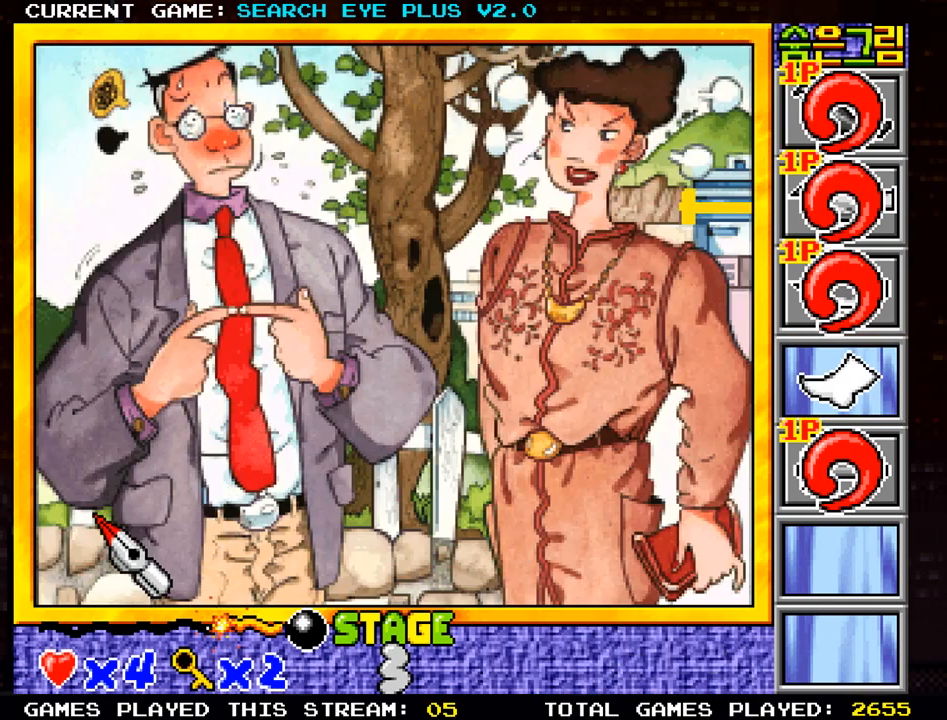
{"buttons": [], "left_stick": "up-right", "events": [[17, "left_stick", "right"], [234, "left_stick", "center"], [417, "left_stick", "up-right"]]}
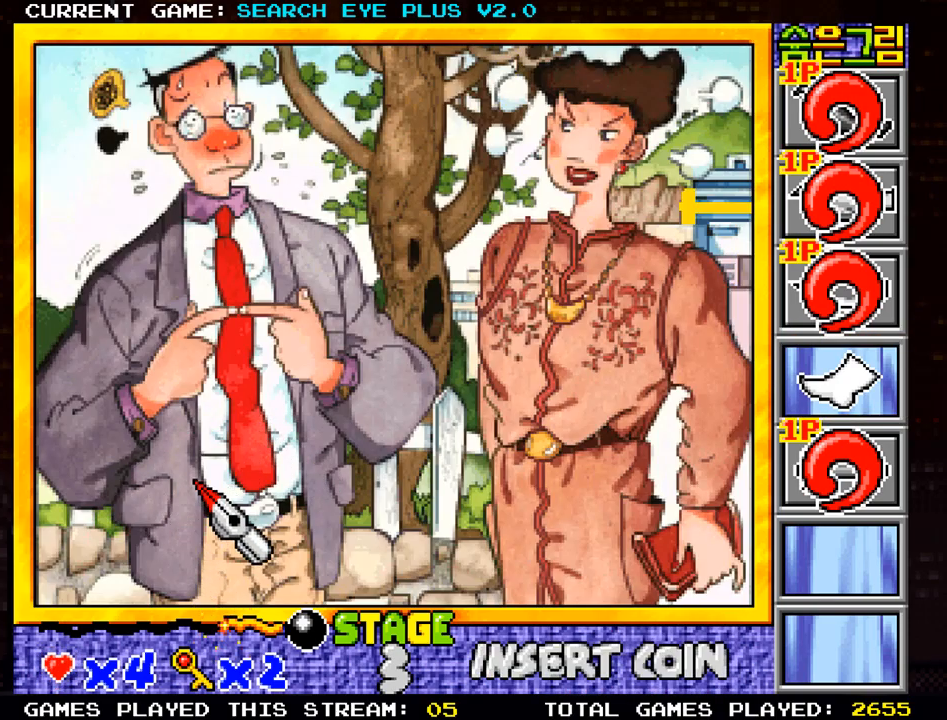
{"buttons": [], "left_stick": "down", "events": [[66, "left_stick", "center"], [383, "left_stick", "down"]]}
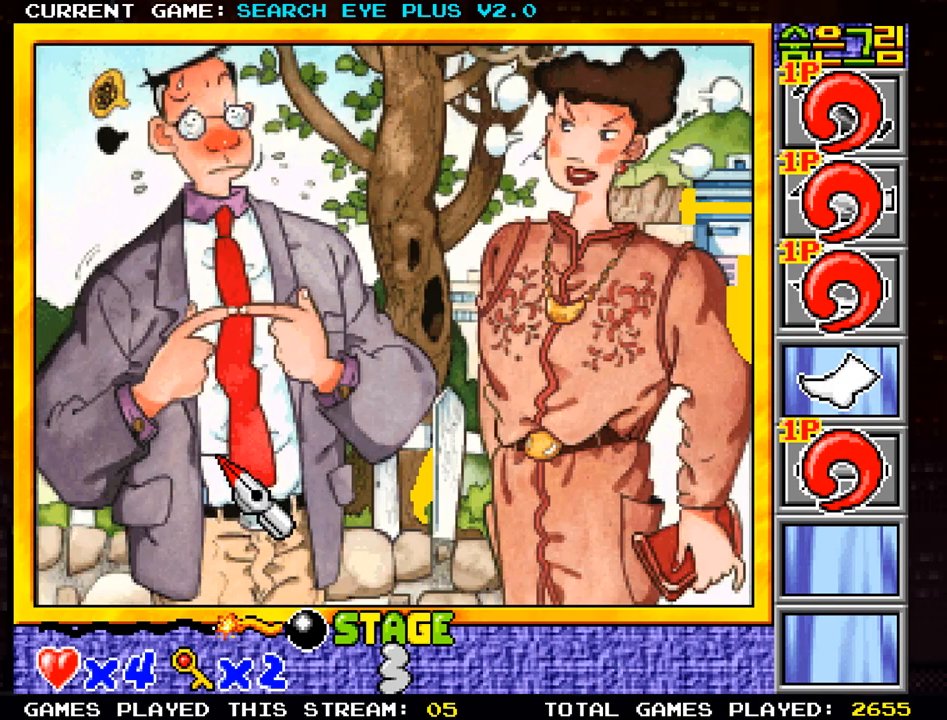
{"buttons": ["SQUARE"], "left_stick": "center", "events": [[17, "left_stick", "center"], [484, "SQUARE", "down"]]}
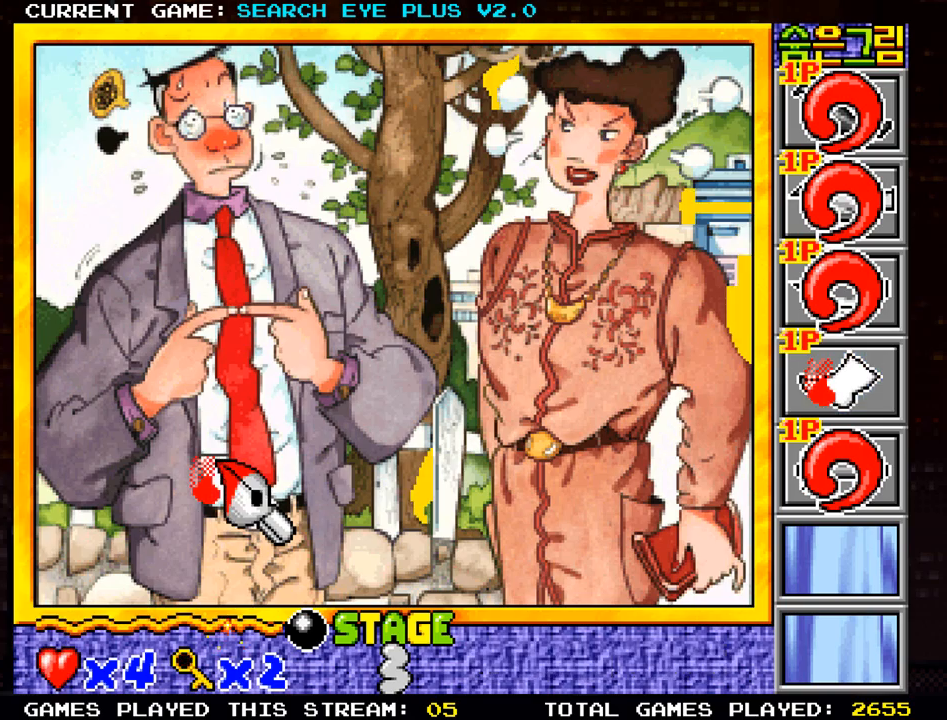
{"buttons": [], "left_stick": "center", "events": [[50, "SQUARE", "up"]]}